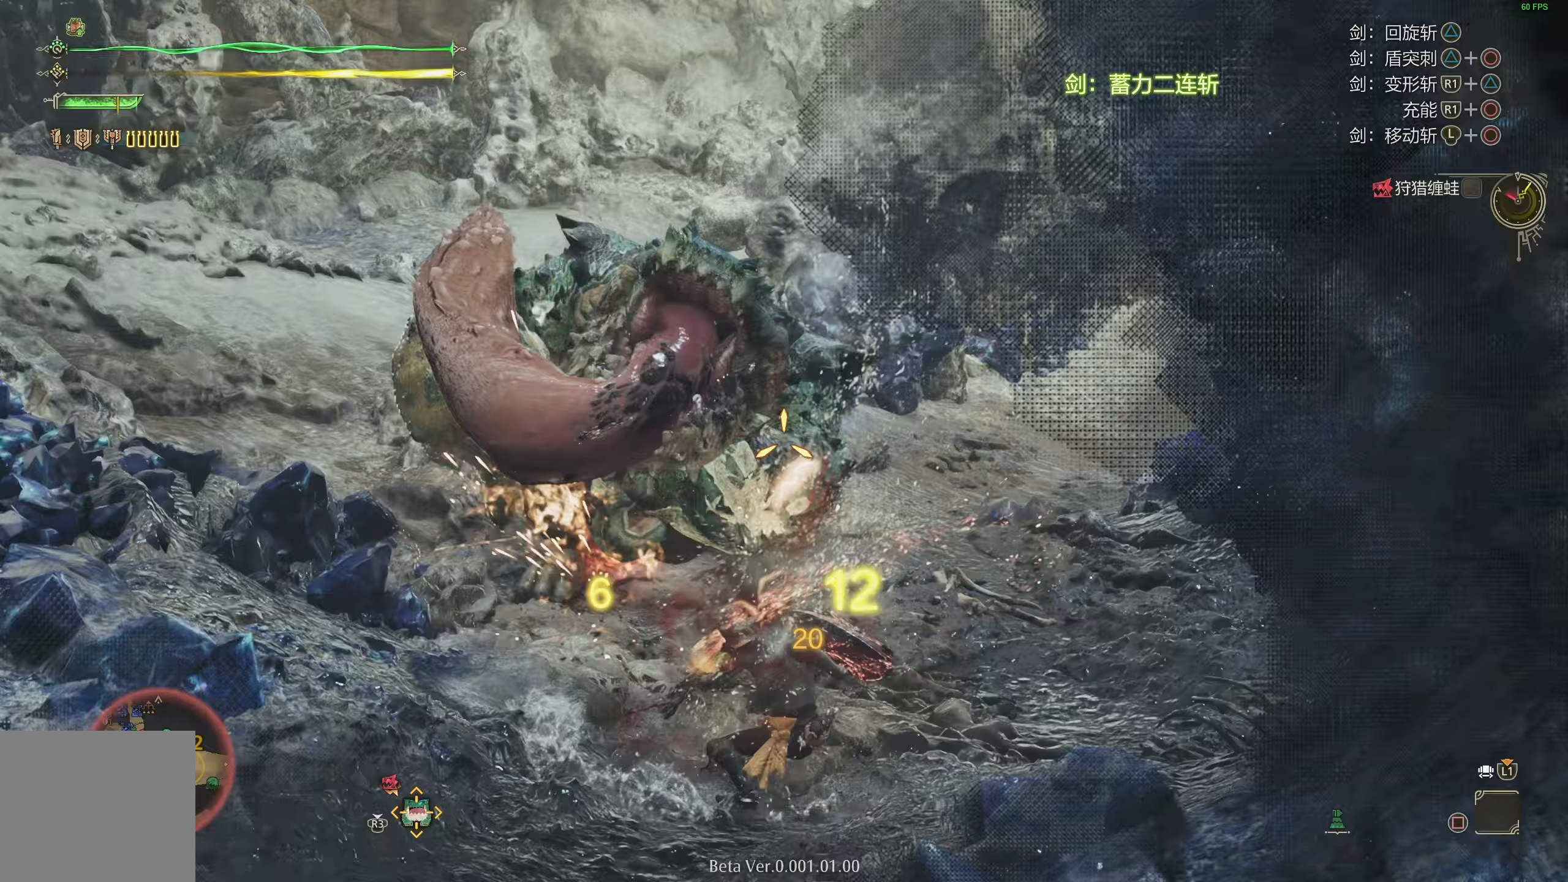
Gameplay with a controller (PlayStation layout); each line is a JSON object with the inputs held at the frame after it. "events" lists button and stick changes between this image and that frame as [ms after this image, input, new state], when the widget could be followed in between.
{"buttons": [], "left_stick": "up-left", "right_stick": "center", "events": [[250, "L2", "up"]]}
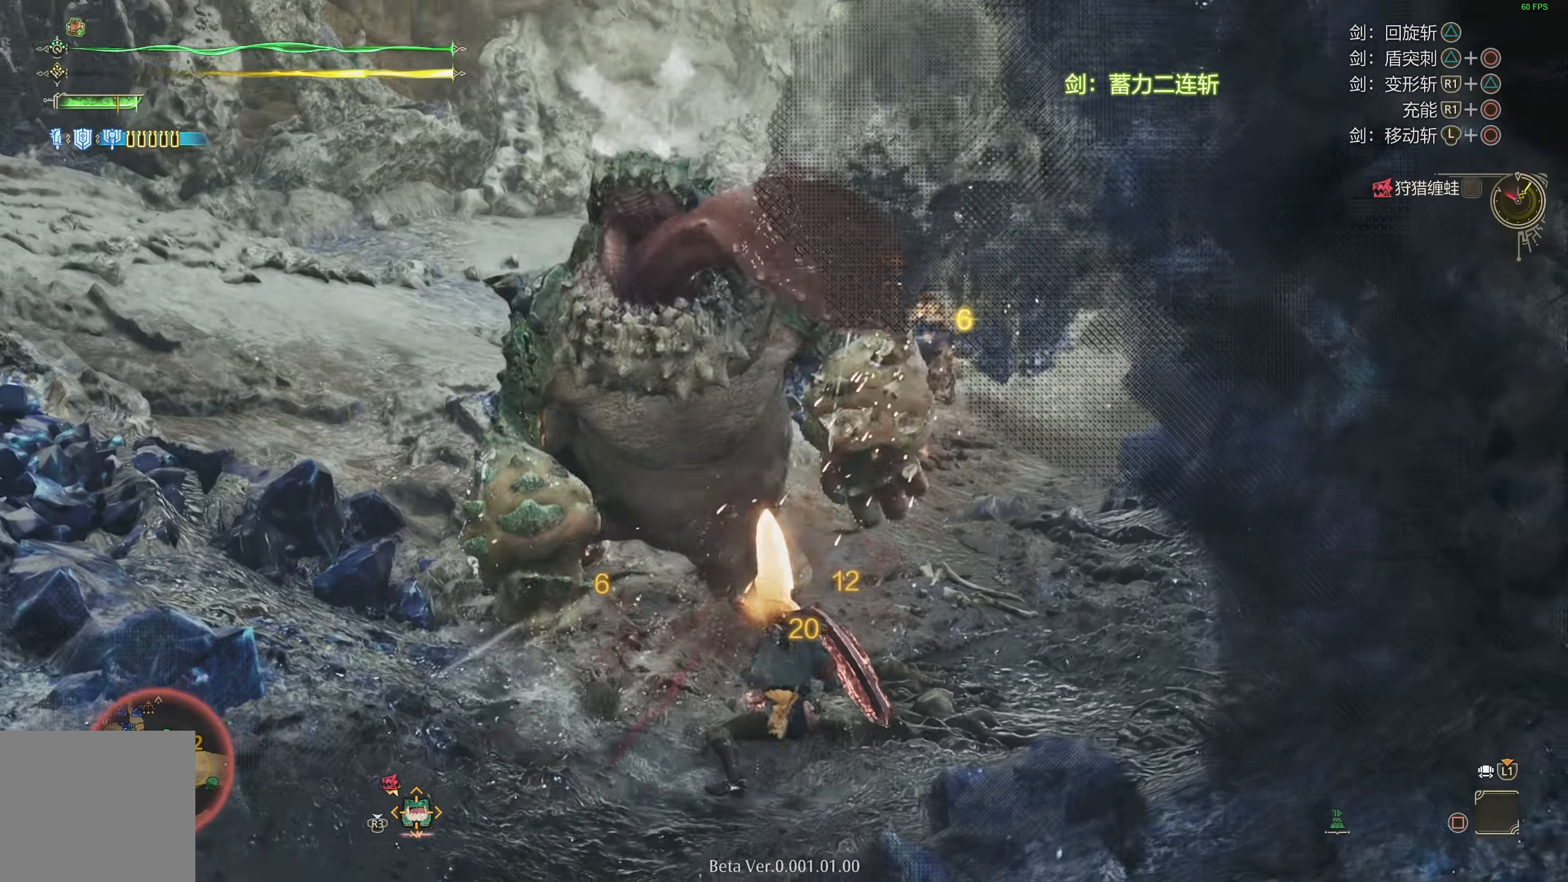
{"buttons": ["CIRCLE", "R1"], "left_stick": "up-left", "right_stick": "center", "events": [[433, "CIRCLE", "down"], [433, "R1", "down"]]}
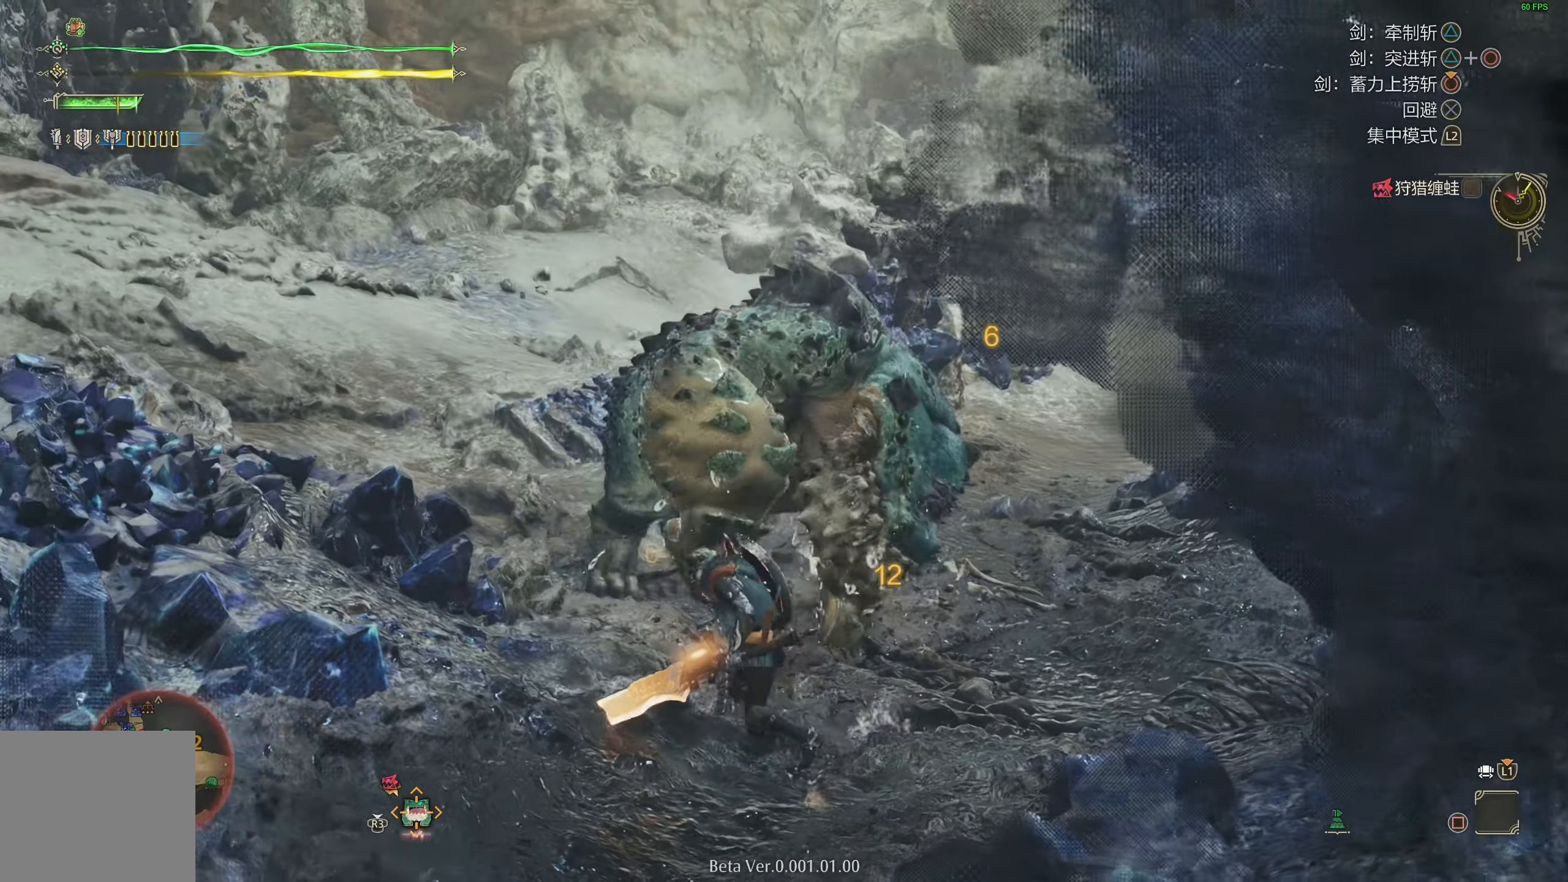
{"buttons": [], "left_stick": "center", "right_stick": "center", "events": [[50, "CIRCLE", "up"], [83, "CIRCLE", "down"], [150, "left_stick", "up"], [183, "CIRCLE", "up"], [233, "R1", "up"], [333, "left_stick", "center"]]}
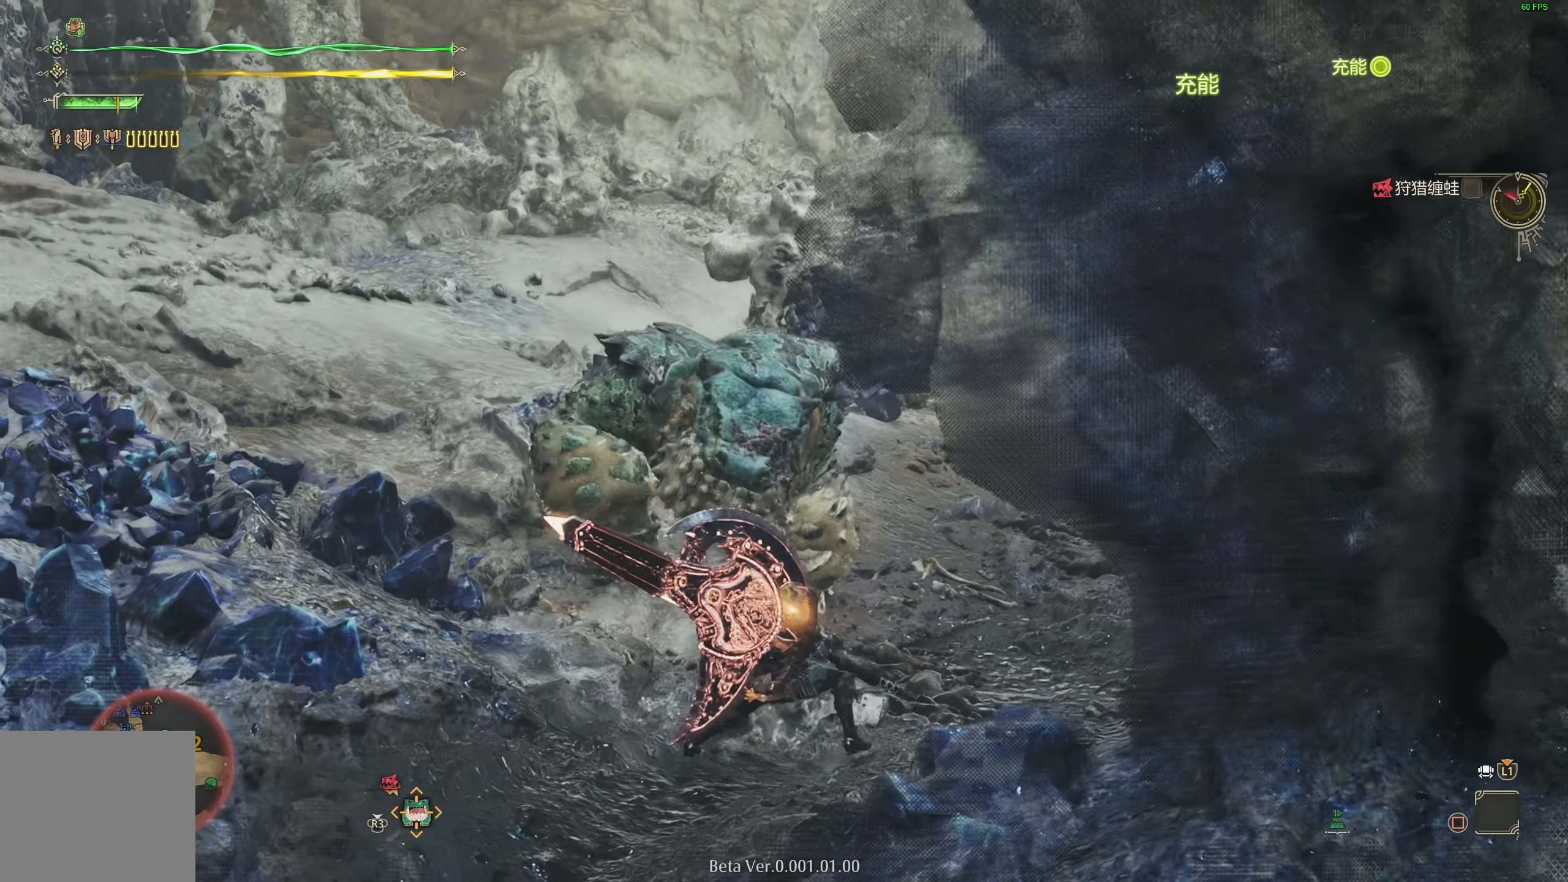
{"buttons": [], "left_stick": "center", "right_stick": "center", "events": [[233, "CIRCLE", "down"], [233, "TRIANGLE", "down"], [367, "CIRCLE", "up"], [400, "TRIANGLE", "up"]]}
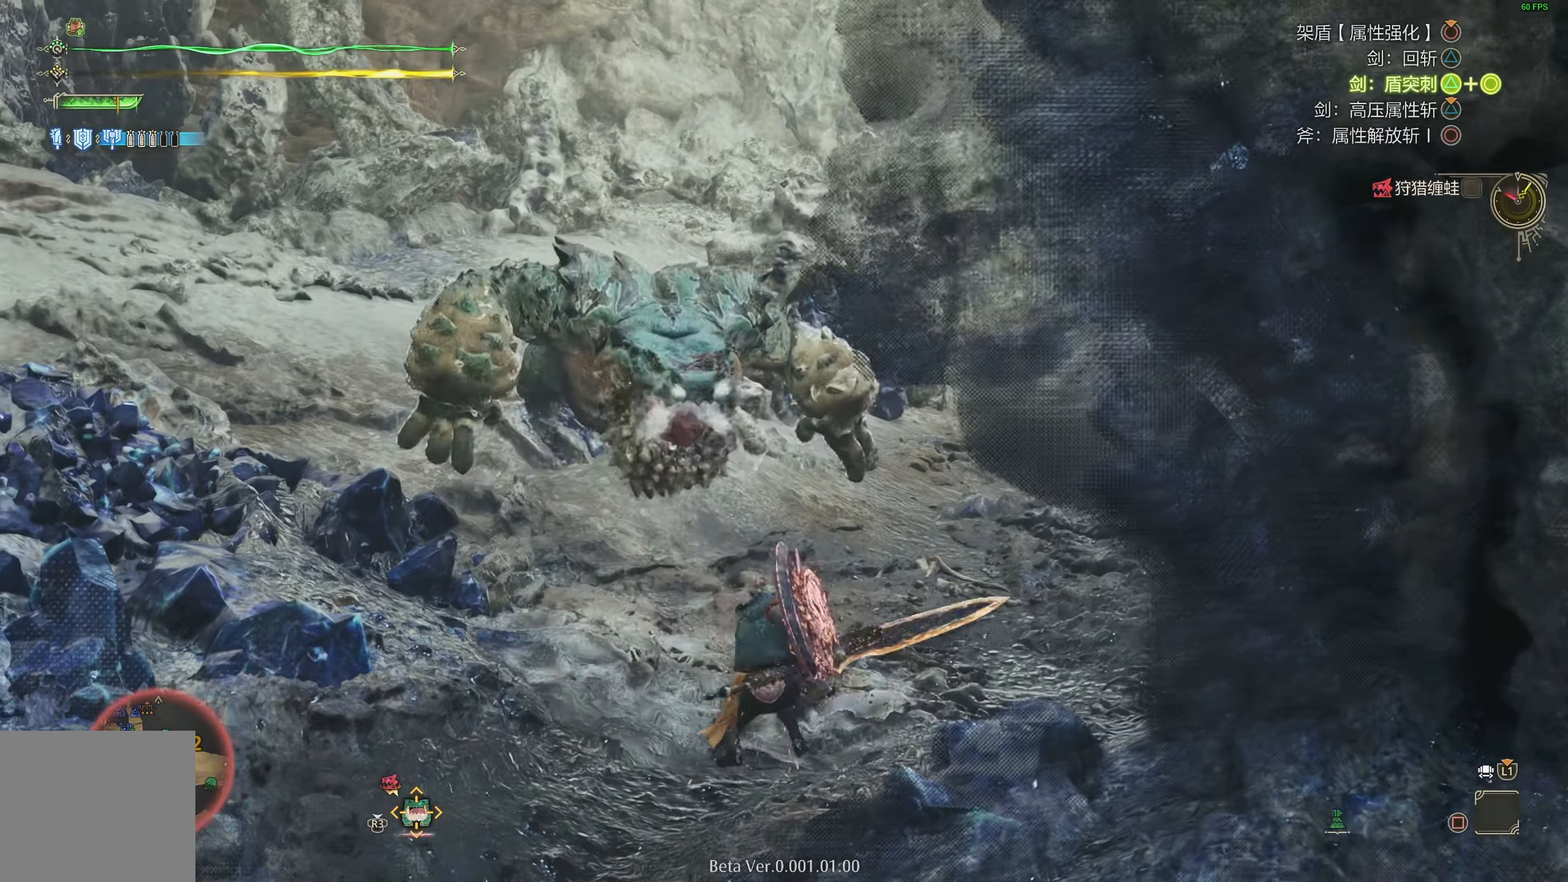
{"buttons": [], "left_stick": "center", "right_stick": "center", "events": []}
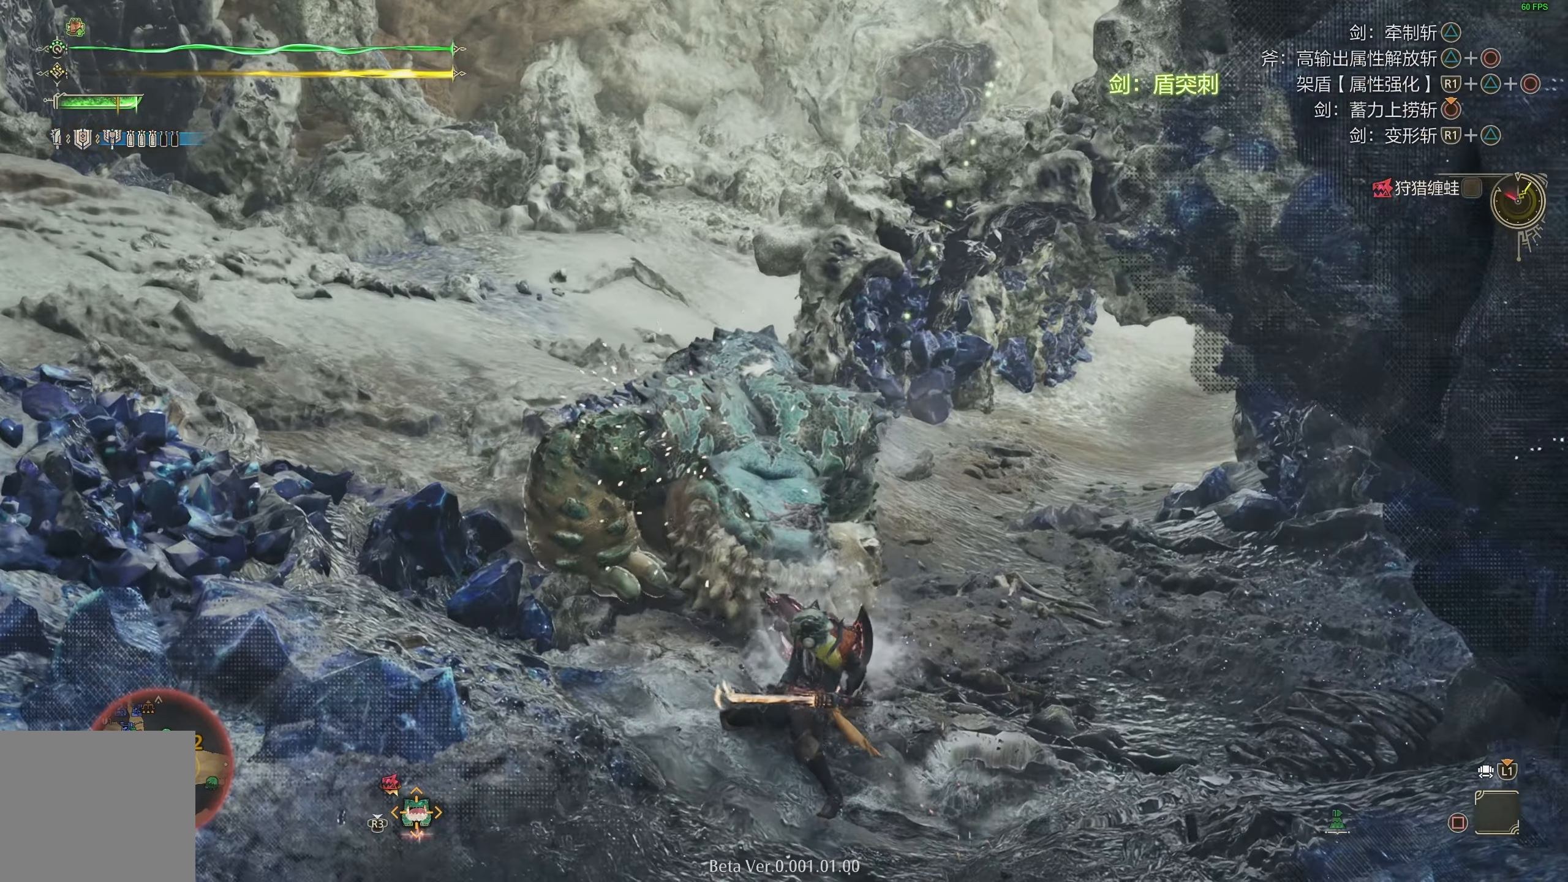
{"buttons": [], "left_stick": "down", "right_stick": "center", "events": [[233, "left_stick", "down"]]}
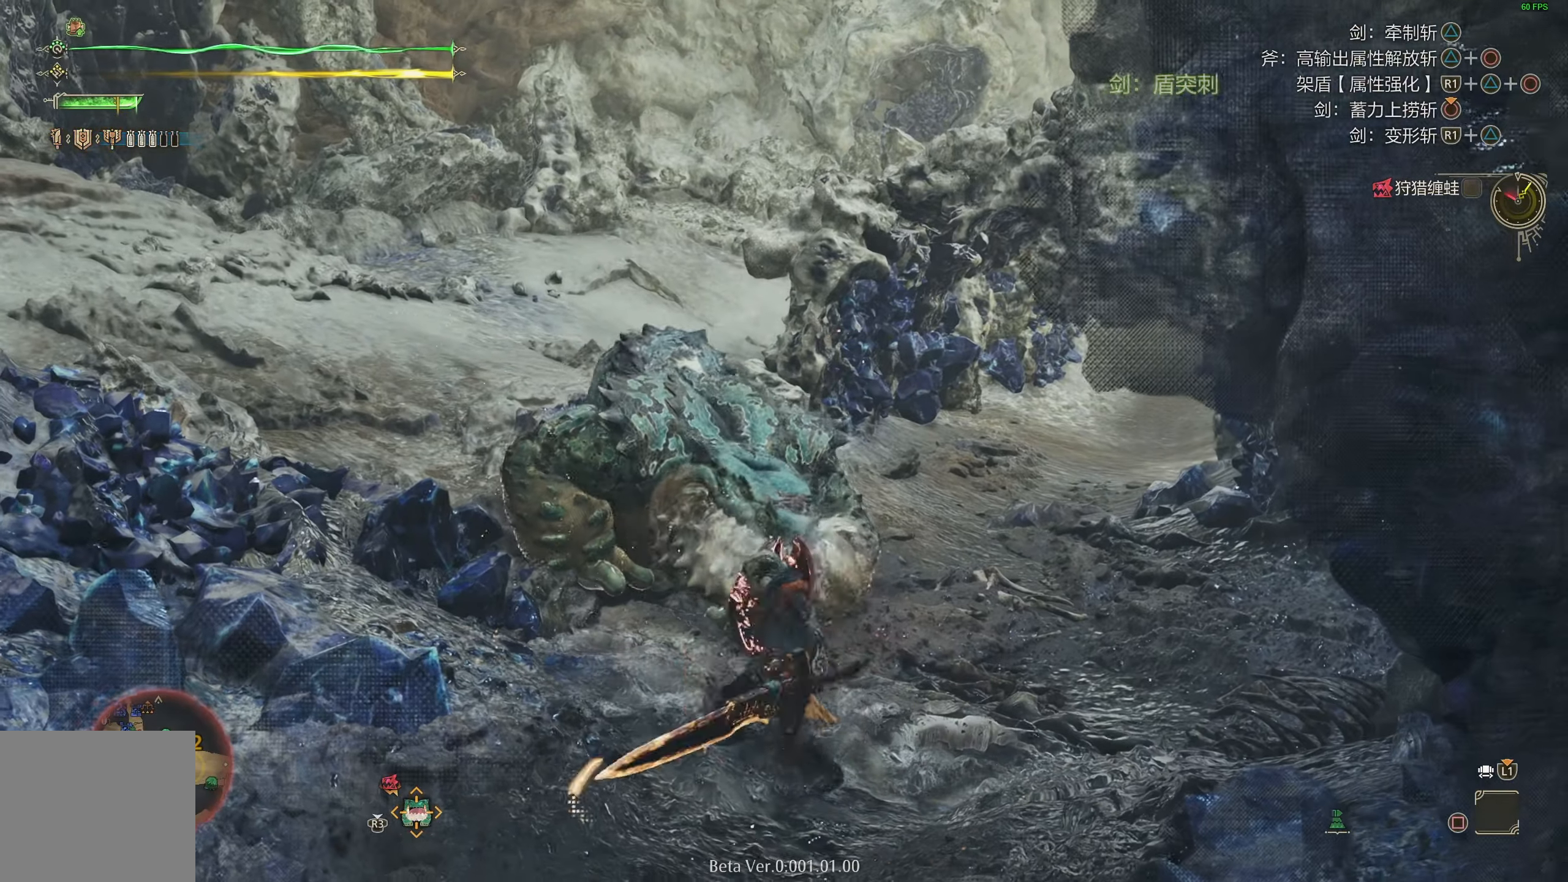
{"buttons": [], "left_stick": "down", "right_stick": "center", "events": []}
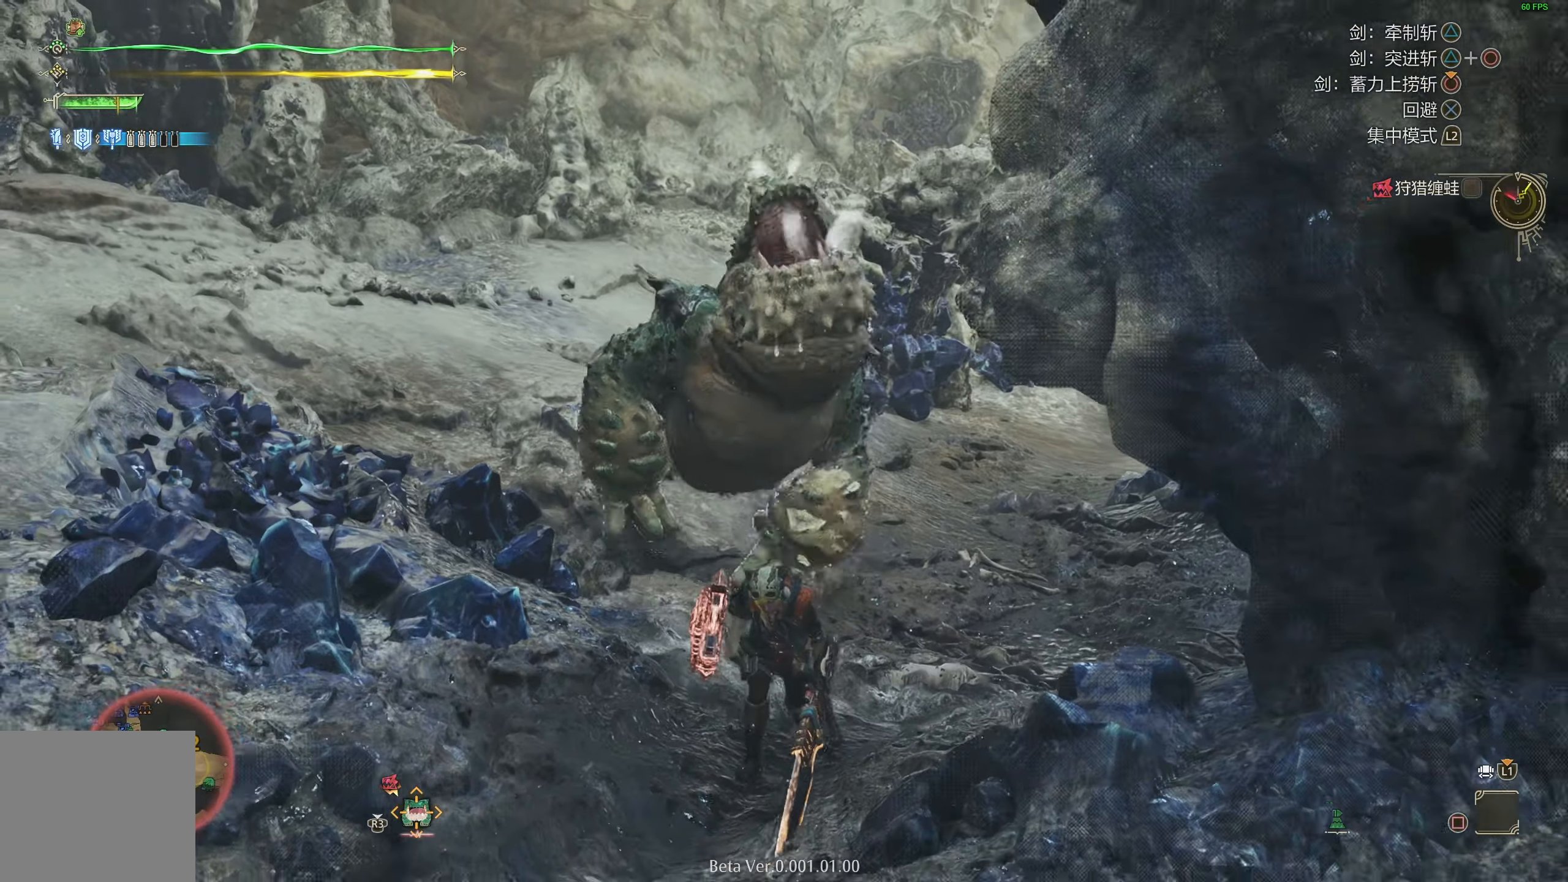
{"buttons": [], "left_stick": "up-right", "right_stick": "center", "events": [[133, "left_stick", "left"], [217, "left_stick", "up"], [417, "left_stick", "up-right"]]}
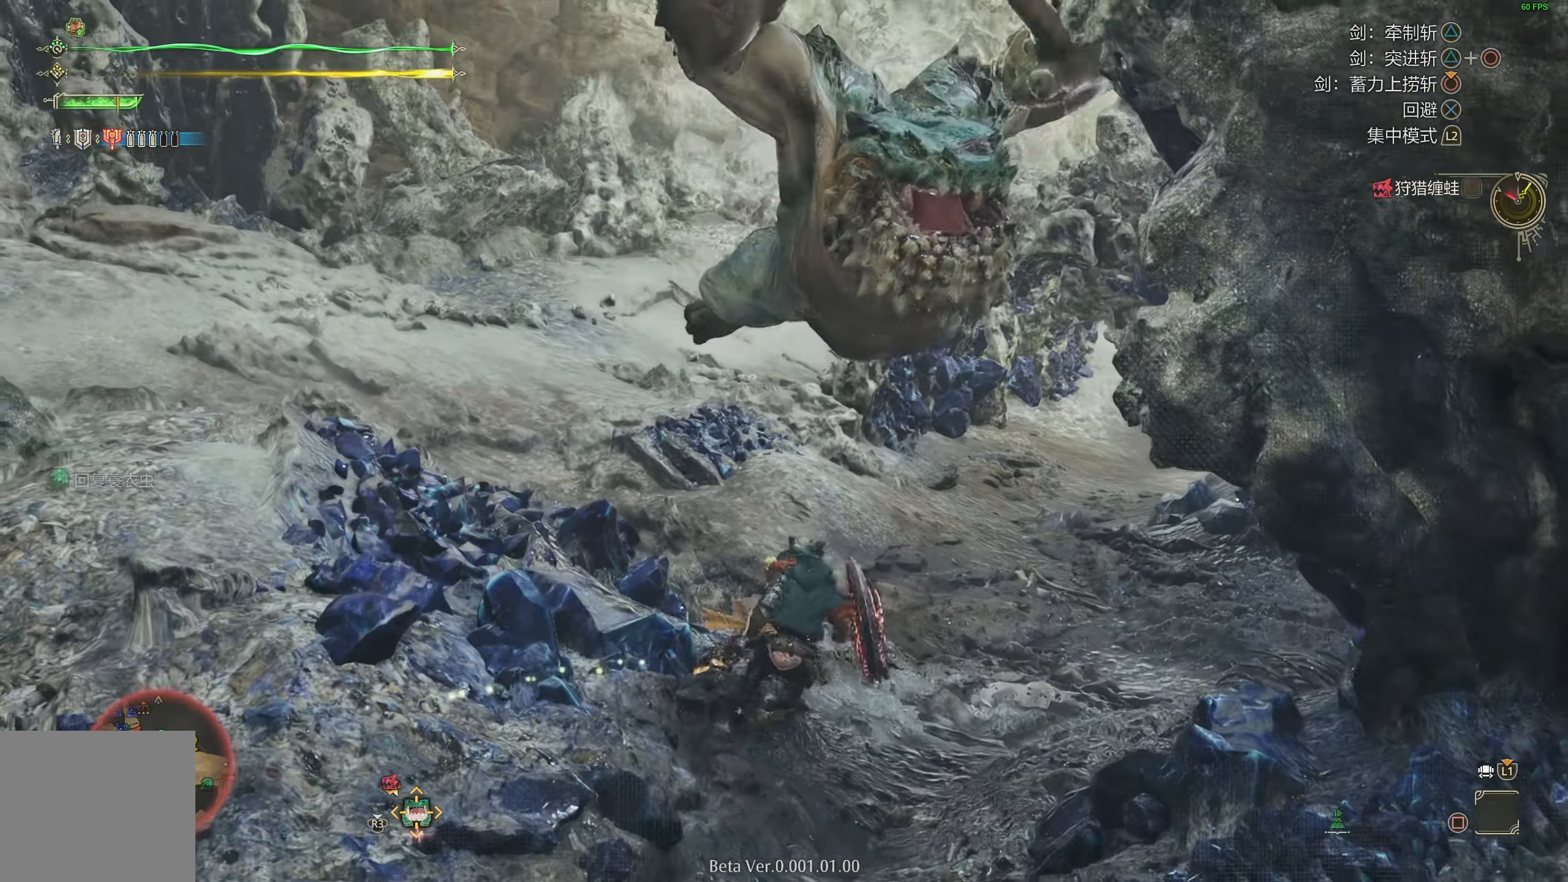
{"buttons": [], "left_stick": "center", "right_stick": "center", "events": [[17, "R1", "down"], [17, "TRIANGLE", "down"], [183, "TRIANGLE", "up"], [250, "R1", "up"], [383, "left_stick", "center"]]}
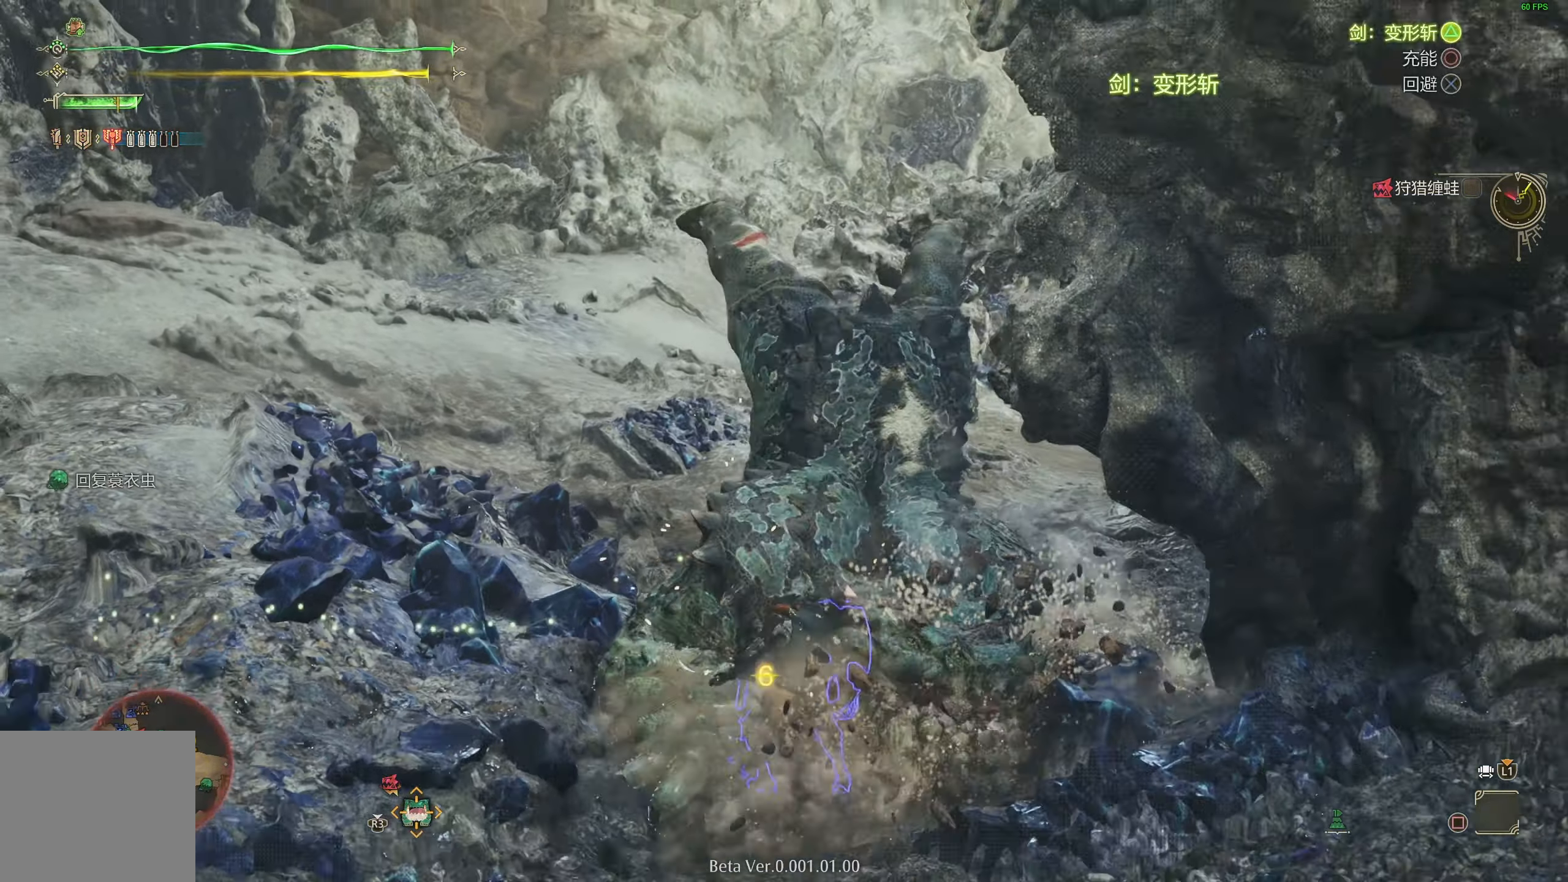
{"buttons": [], "left_stick": "center", "right_stick": "center", "events": [[167, "TRIANGLE", "down"], [283, "TRIANGLE", "up"], [350, "TRIANGLE", "down"], [450, "TRIANGLE", "up"]]}
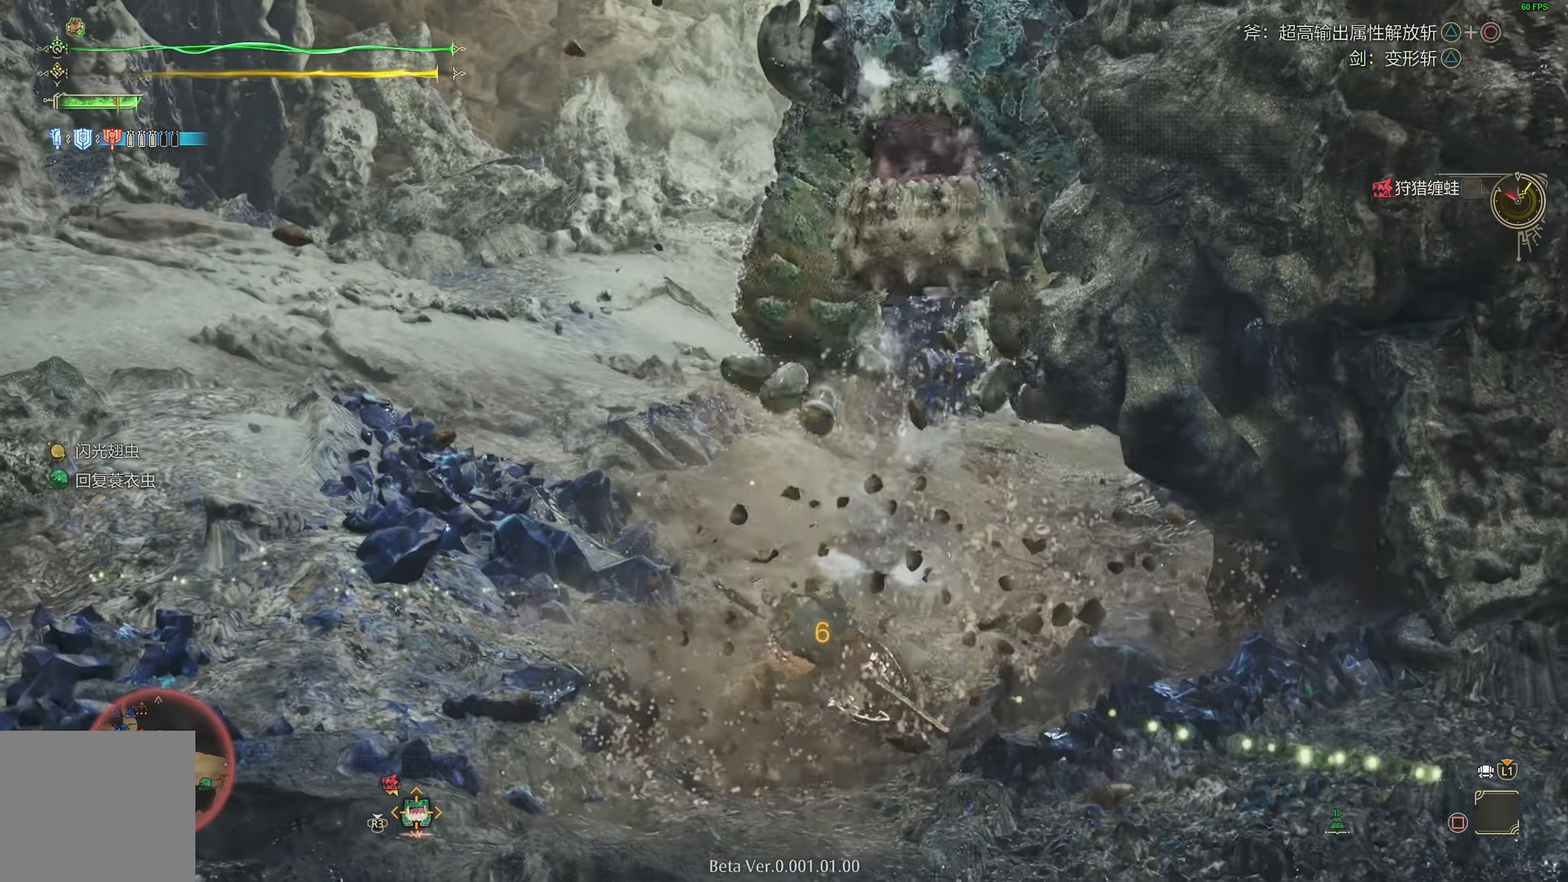
{"buttons": [], "left_stick": "center", "right_stick": "center", "events": [[17, "TRIANGLE", "down"], [117, "TRIANGLE", "up"], [183, "TRIANGLE", "down"], [283, "TRIANGLE", "up"], [317, "TRIANGLE", "down"], [433, "TRIANGLE", "up"]]}
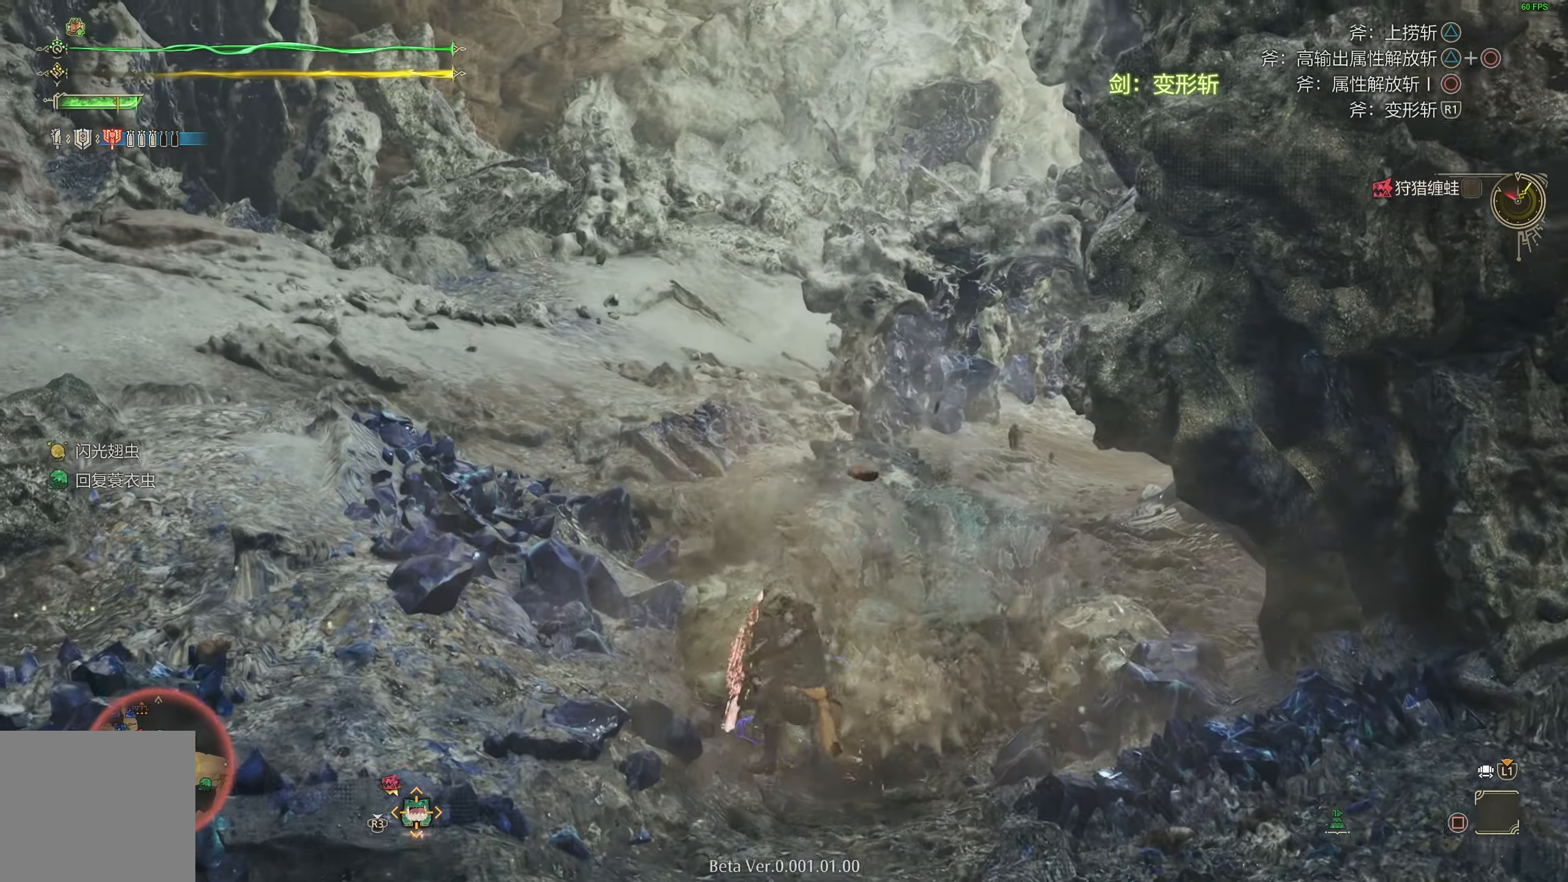
{"buttons": [], "left_stick": "center", "right_stick": "center", "events": [[100, "right_stick", "down-right"], [383, "right_stick", "down"], [500, "right_stick", "center"]]}
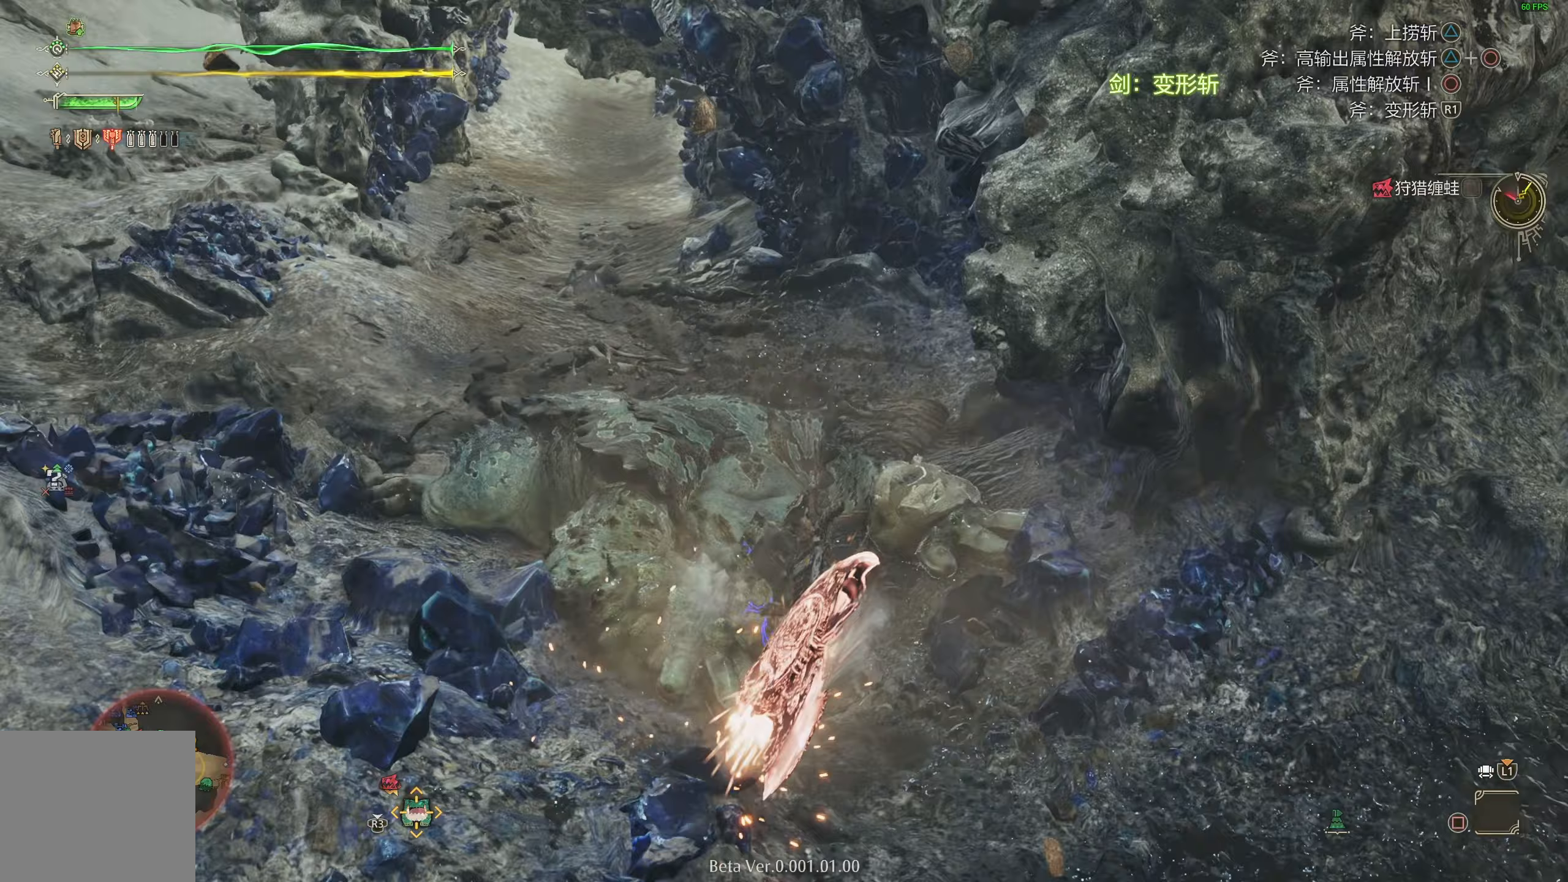
{"buttons": [], "left_stick": "center", "right_stick": "center", "events": []}
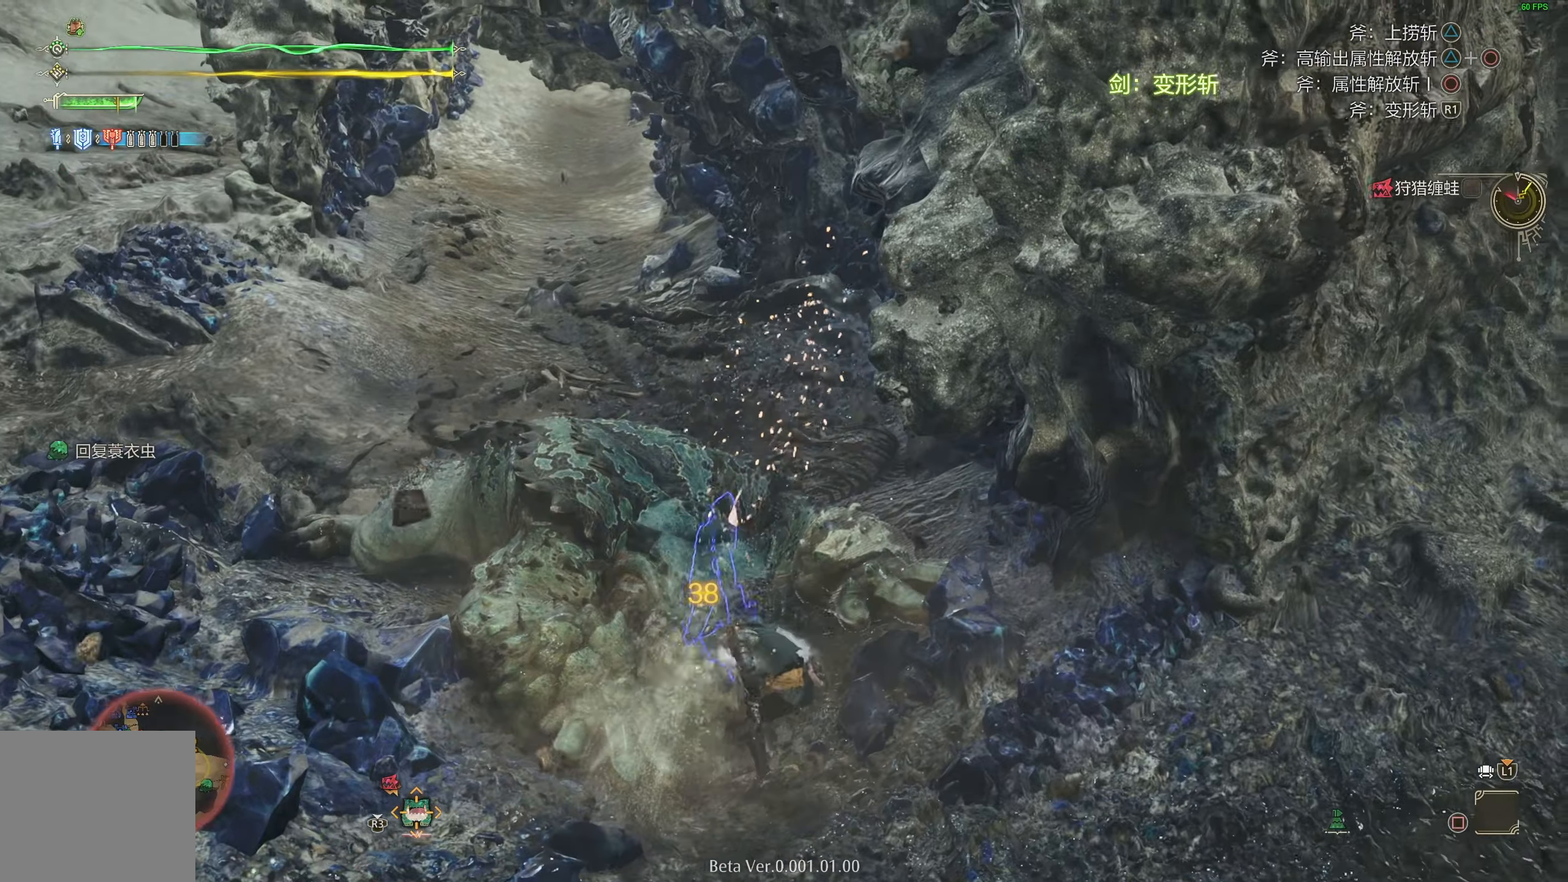
{"buttons": ["CIRCLE"], "left_stick": "center", "right_stick": "center", "events": [[150, "CIRCLE", "down"]]}
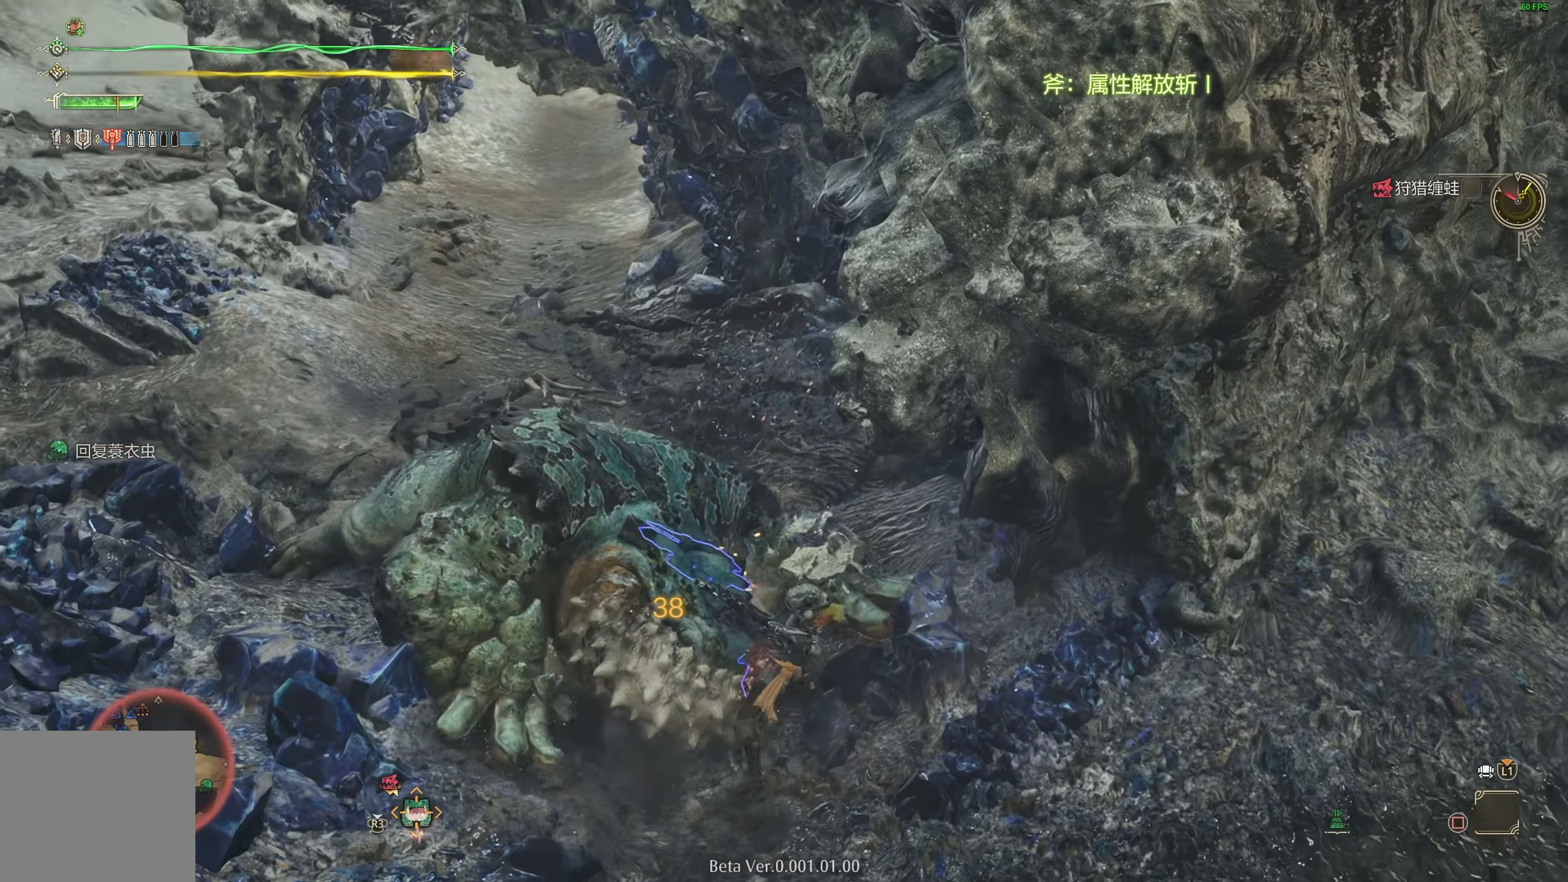
{"buttons": ["CIRCLE"], "left_stick": "center", "right_stick": "center", "events": []}
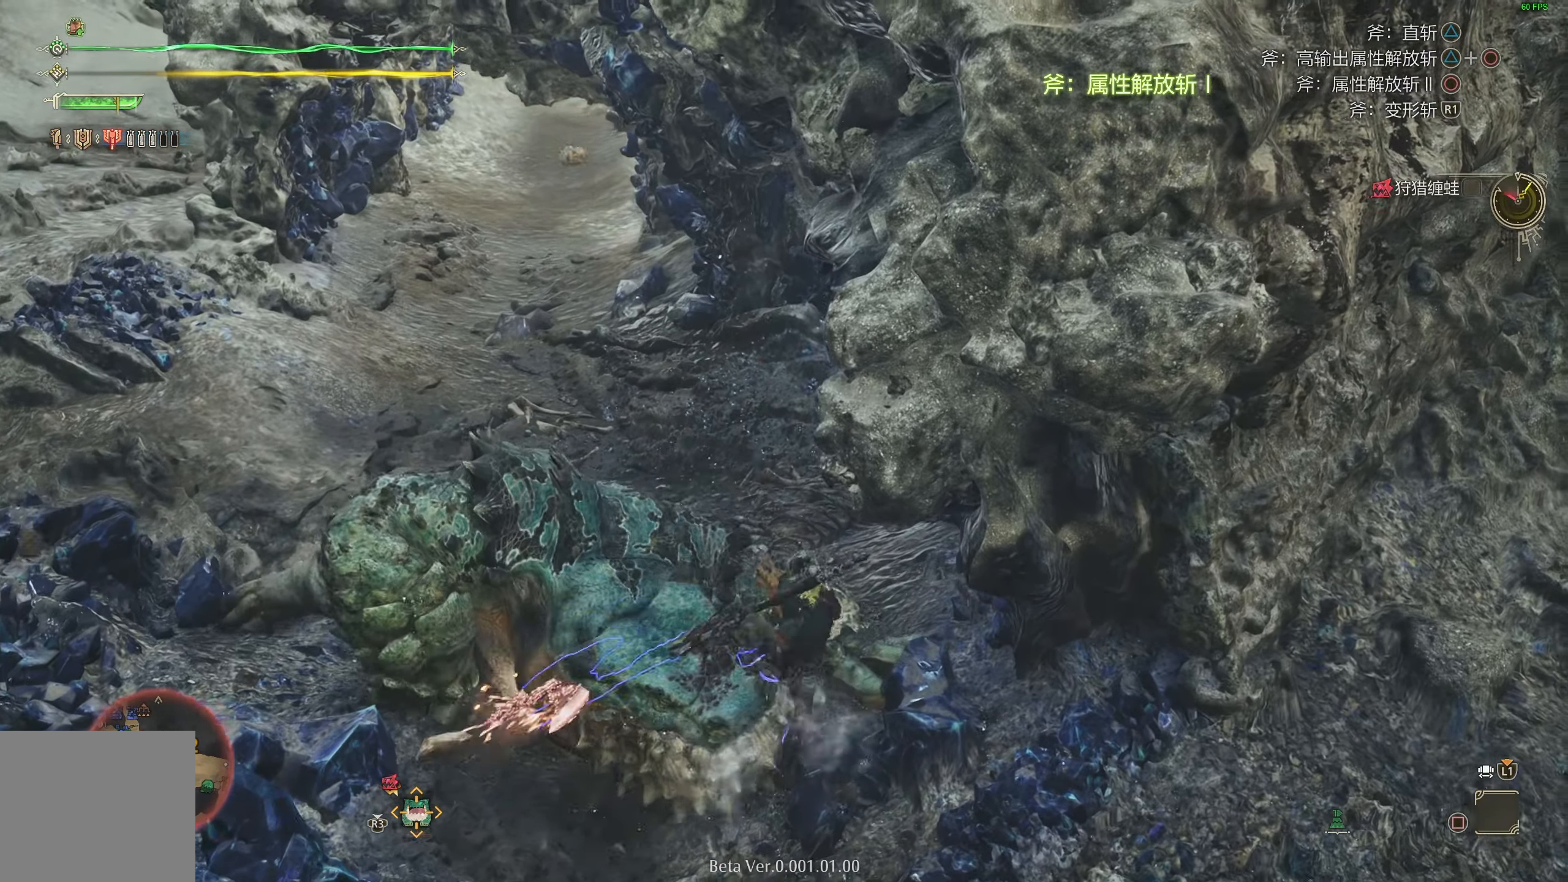
{"buttons": ["CIRCLE"], "left_stick": "down-left", "right_stick": "center", "events": [[250, "left_stick", "down-left"]]}
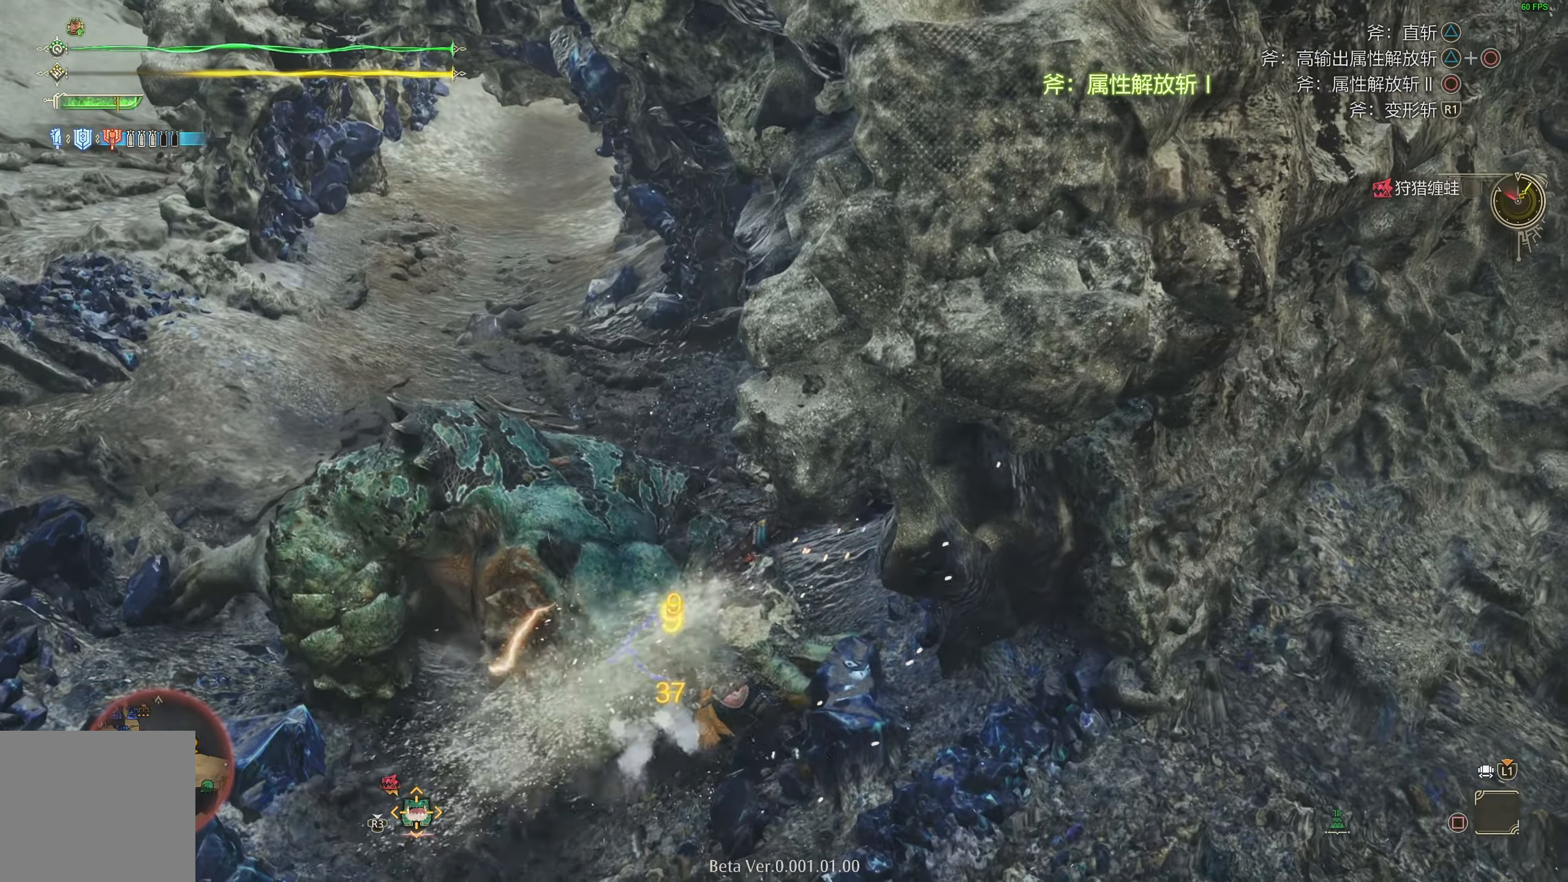
{"buttons": ["CIRCLE"], "left_stick": "down-left", "right_stick": "center", "events": []}
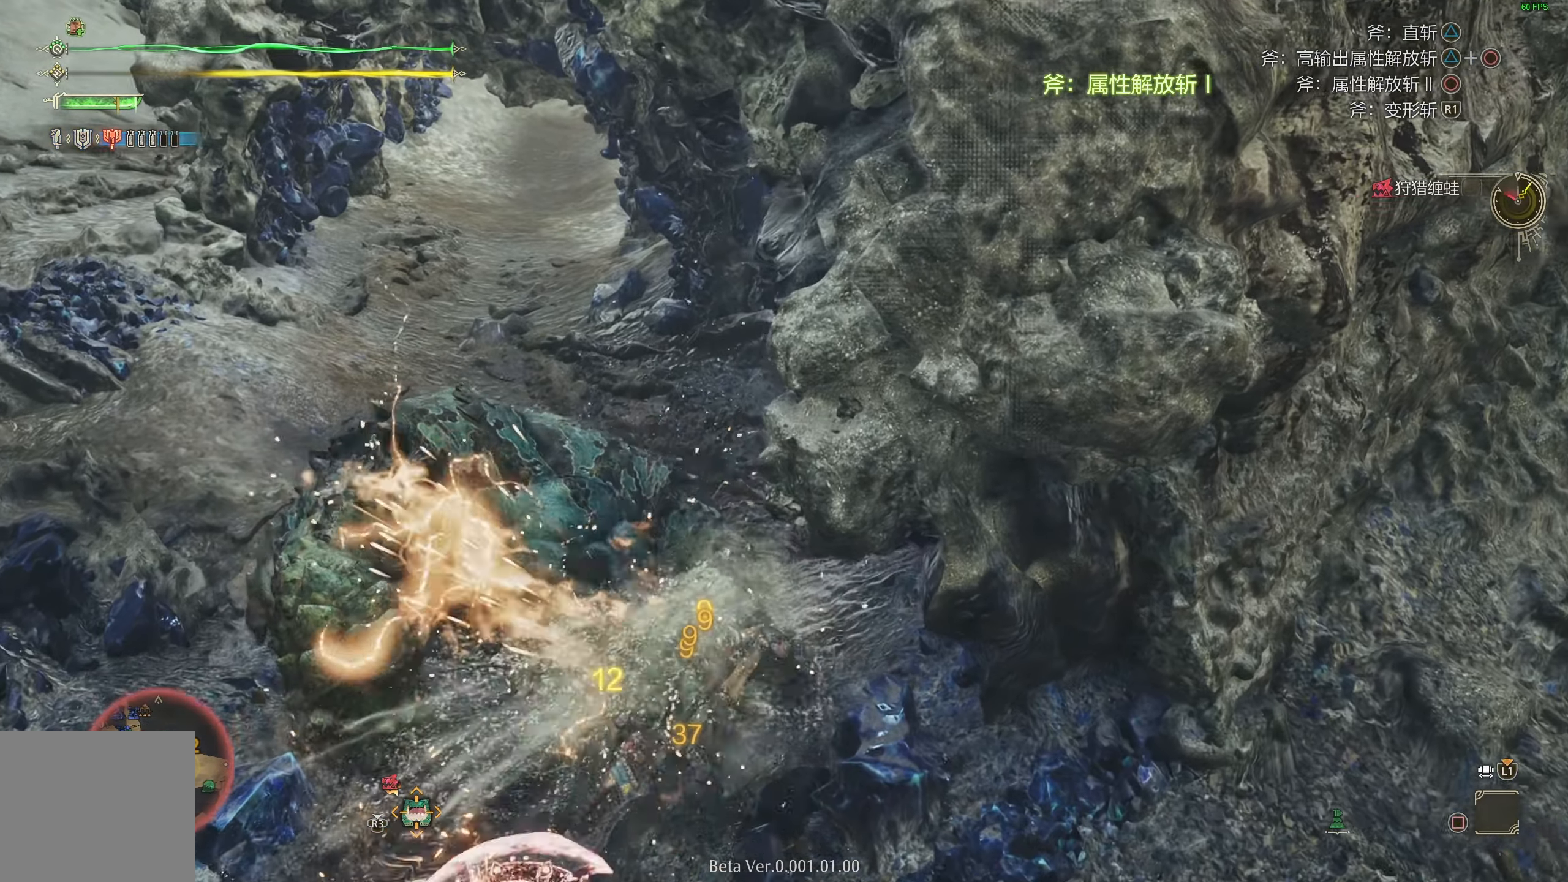
{"buttons": ["CIRCLE", "L2"], "left_stick": "down-left", "right_stick": "center", "events": [[350, "L2", "down"]]}
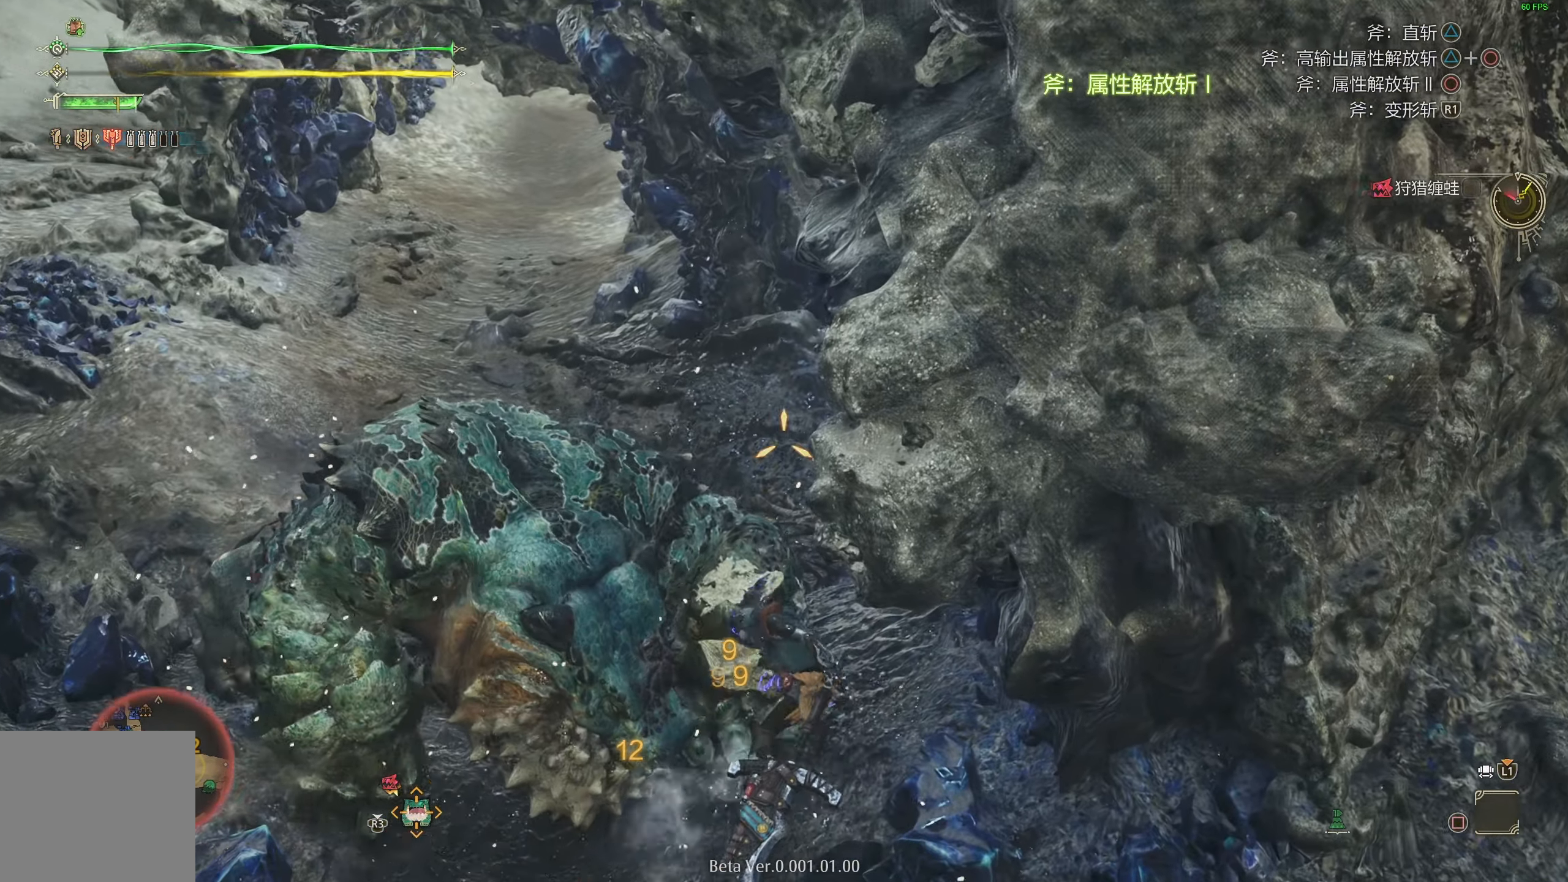
{"buttons": ["CIRCLE", "L2"], "left_stick": "down-left", "right_stick": "center", "events": [[383, "CIRCLE", "up"], [433, "CIRCLE", "down"]]}
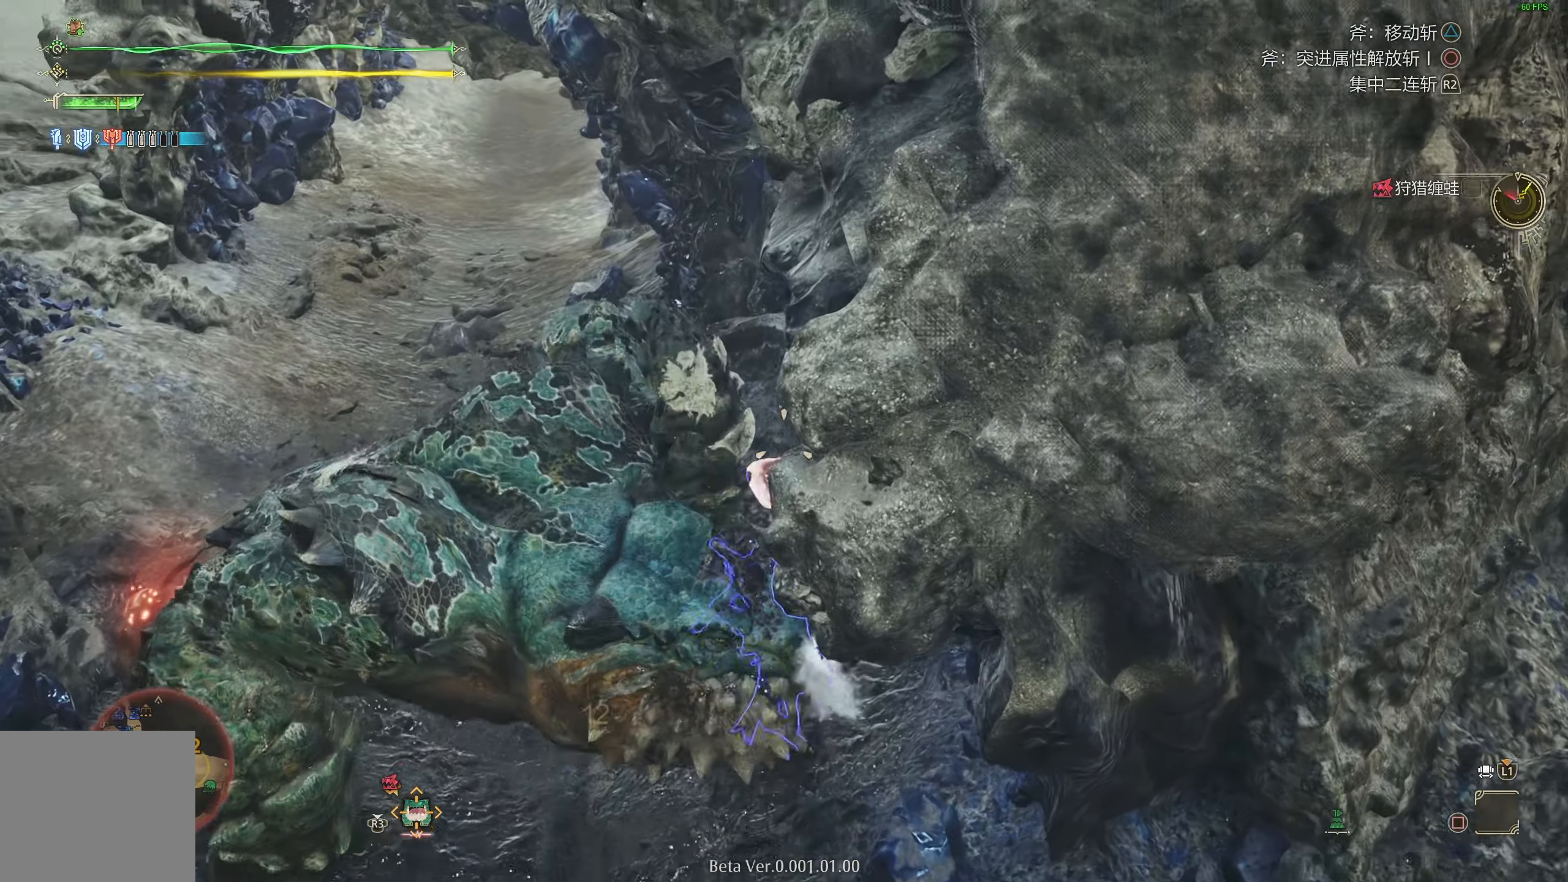
{"buttons": ["CIRCLE", "L2"], "left_stick": "down-left", "right_stick": "center", "events": []}
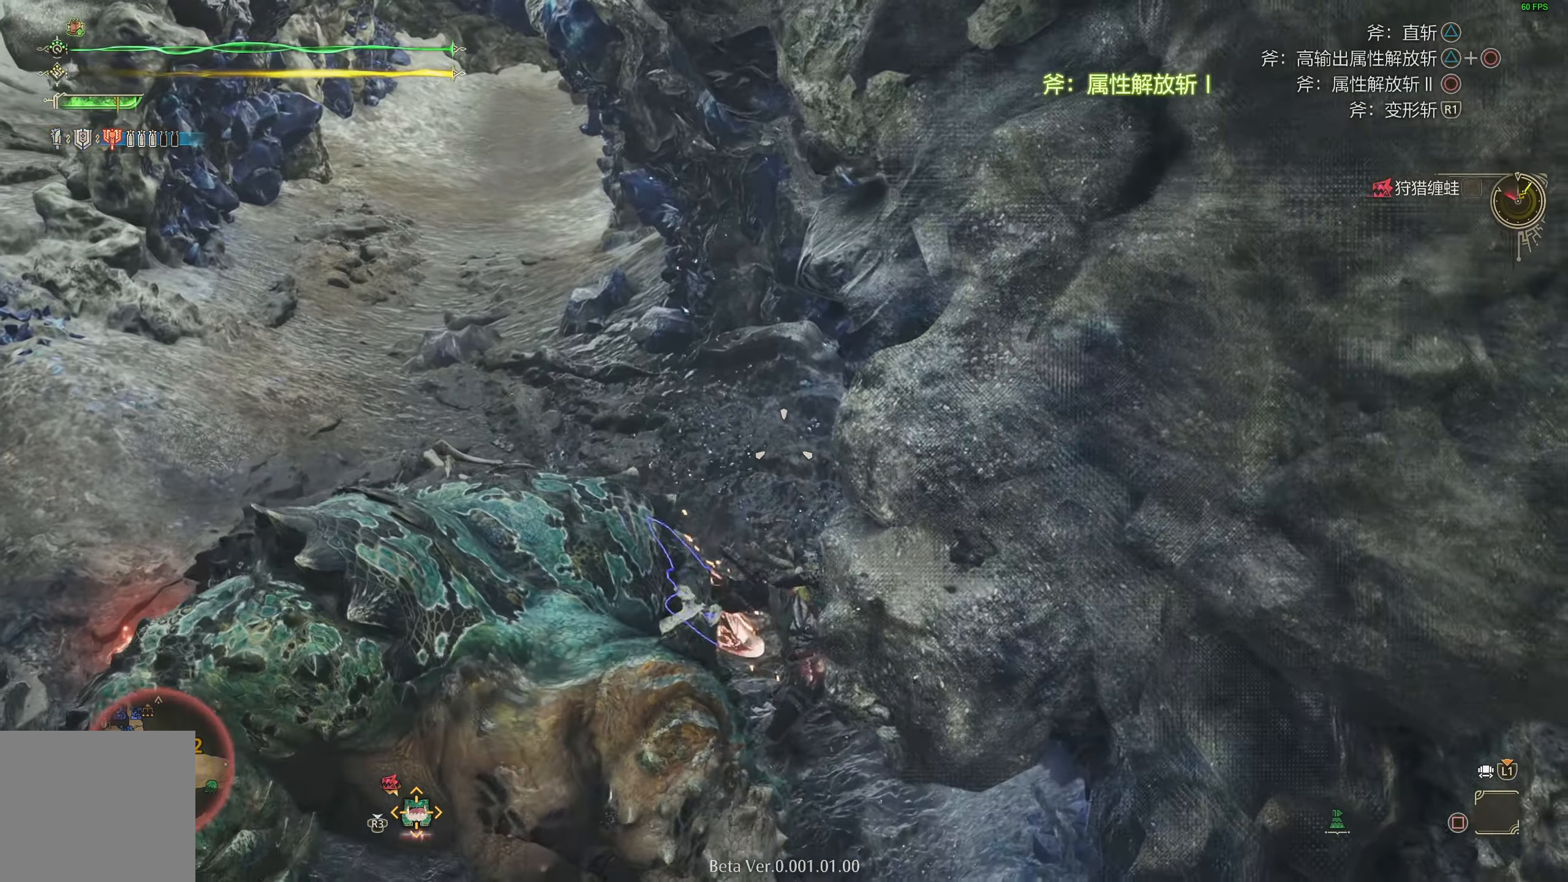
{"buttons": ["CIRCLE", "L2"], "left_stick": "down-left", "right_stick": "center", "events": []}
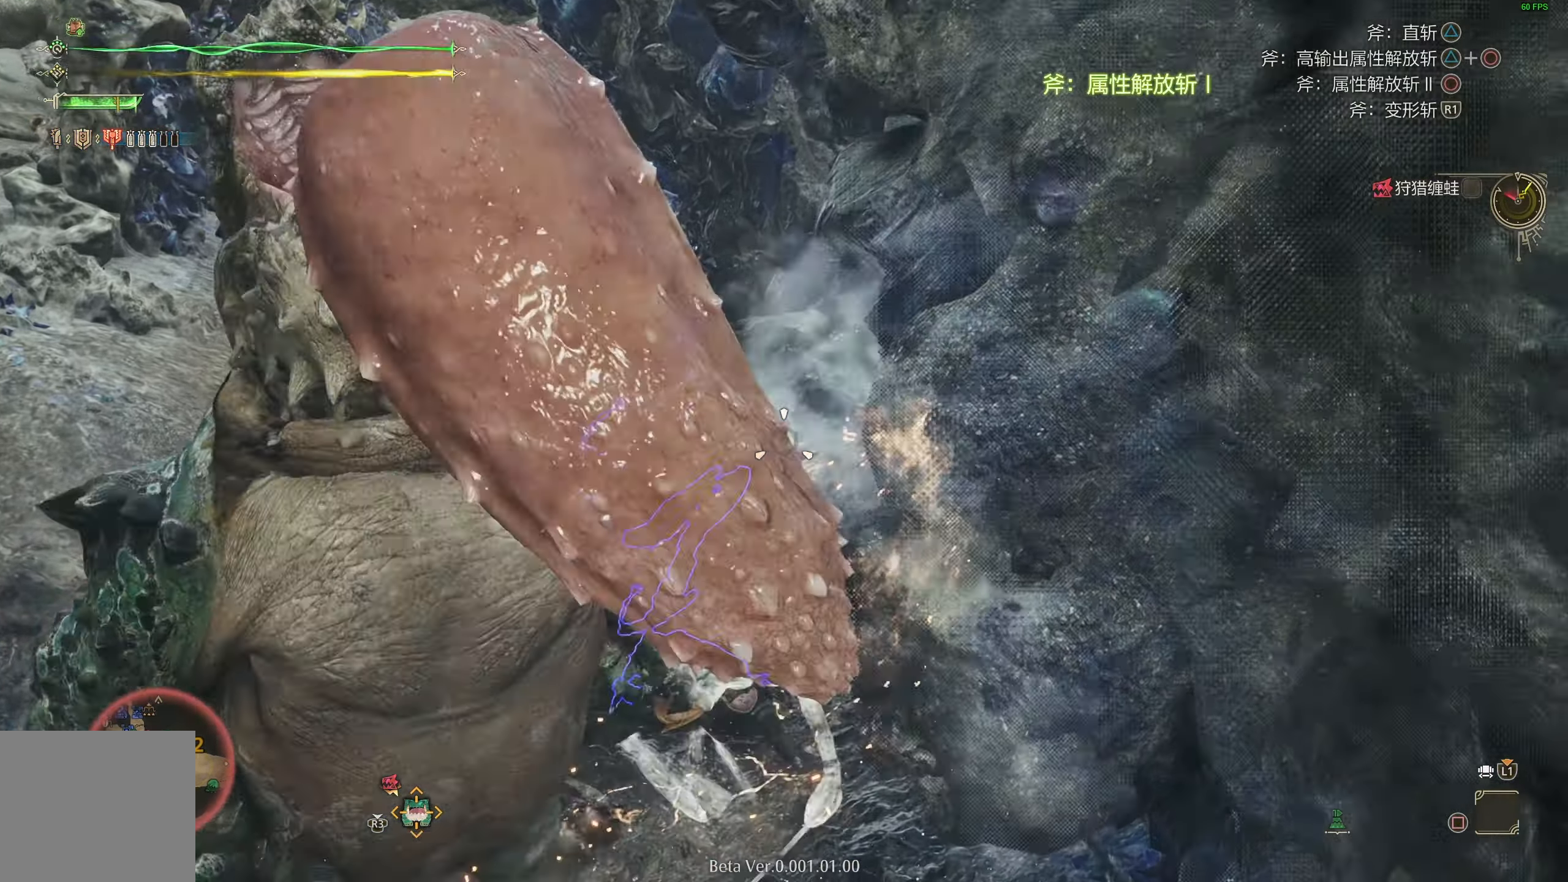
{"buttons": ["CIRCLE", "L2"], "left_stick": "down-left", "right_stick": "center", "events": []}
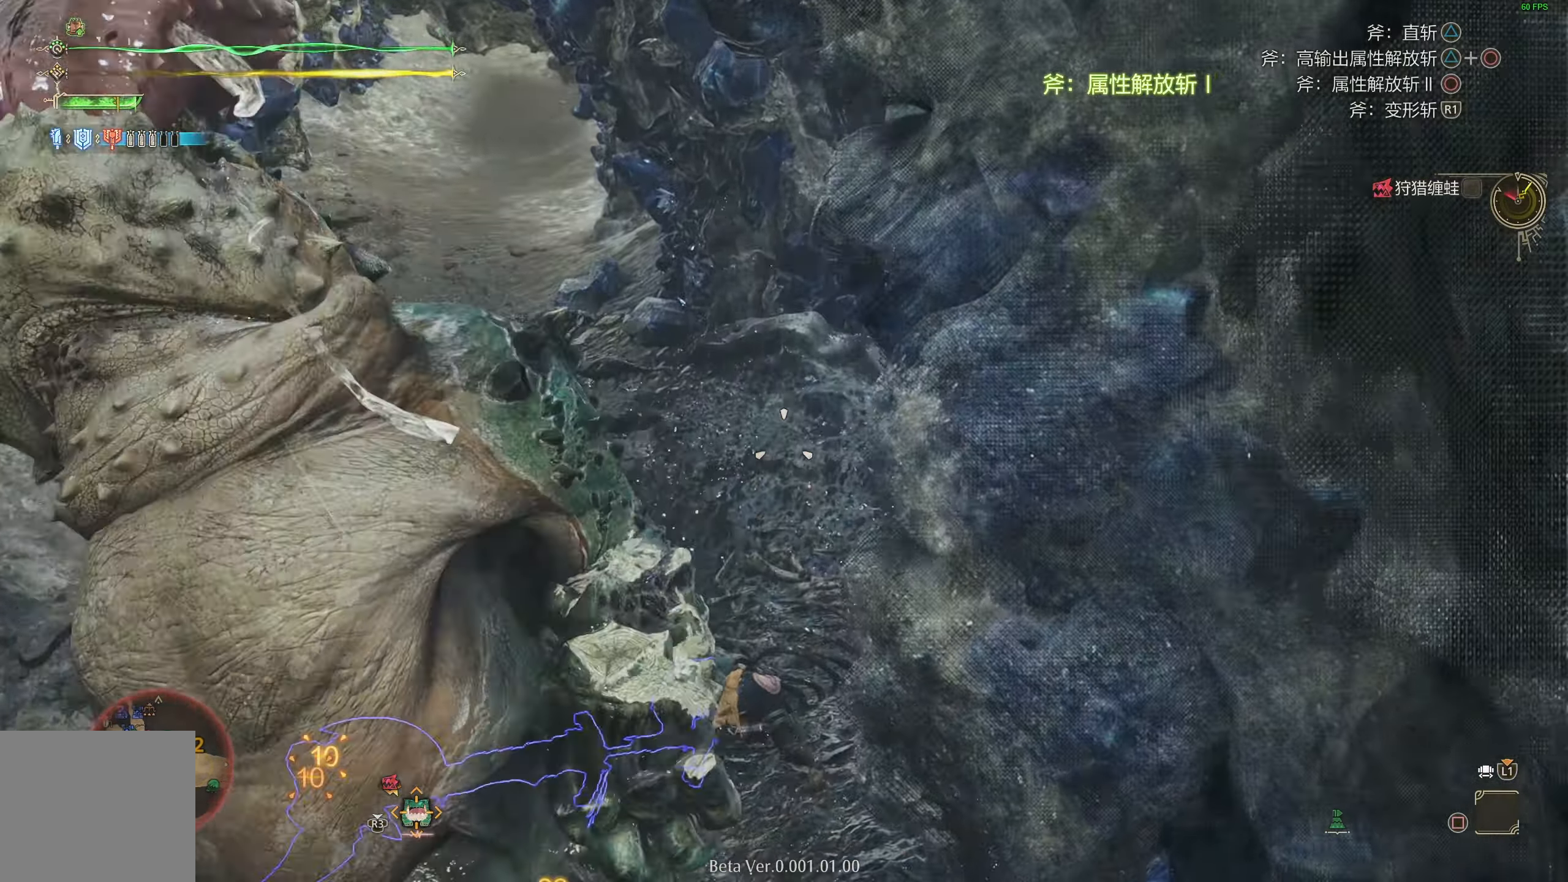
{"buttons": ["L2"], "left_stick": "down-left", "right_stick": "left", "events": [[333, "CIRCLE", "up"], [467, "right_stick", "left"]]}
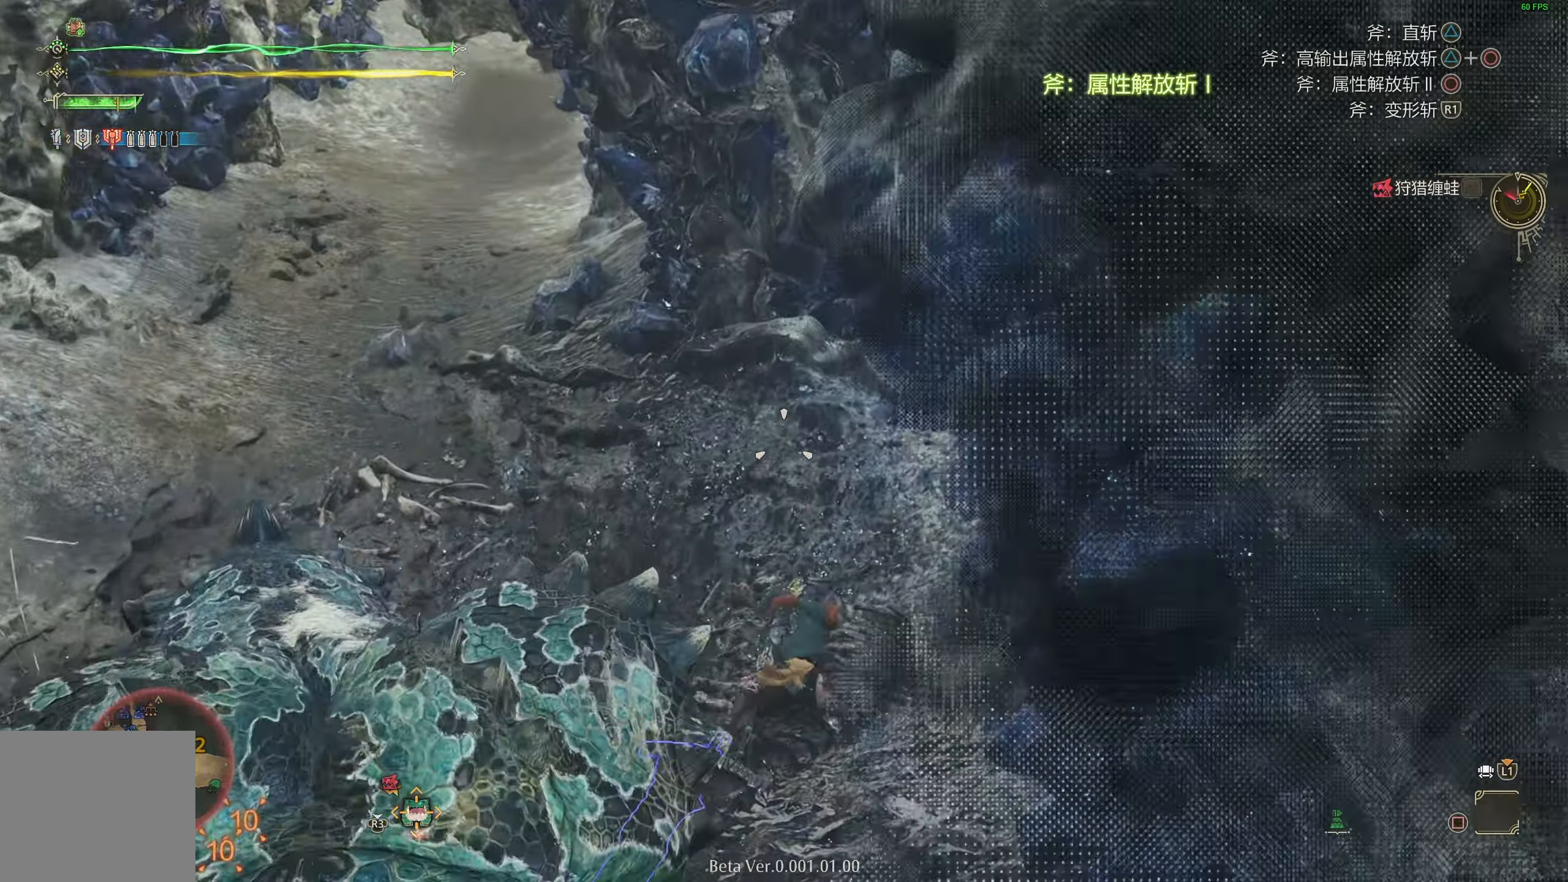
{"buttons": ["CIRCLE", "L2"], "left_stick": "up", "right_stick": "center", "events": [[183, "left_stick", "left"], [333, "left_stick", "up"], [450, "right_stick", "center"], [500, "CIRCLE", "down"]]}